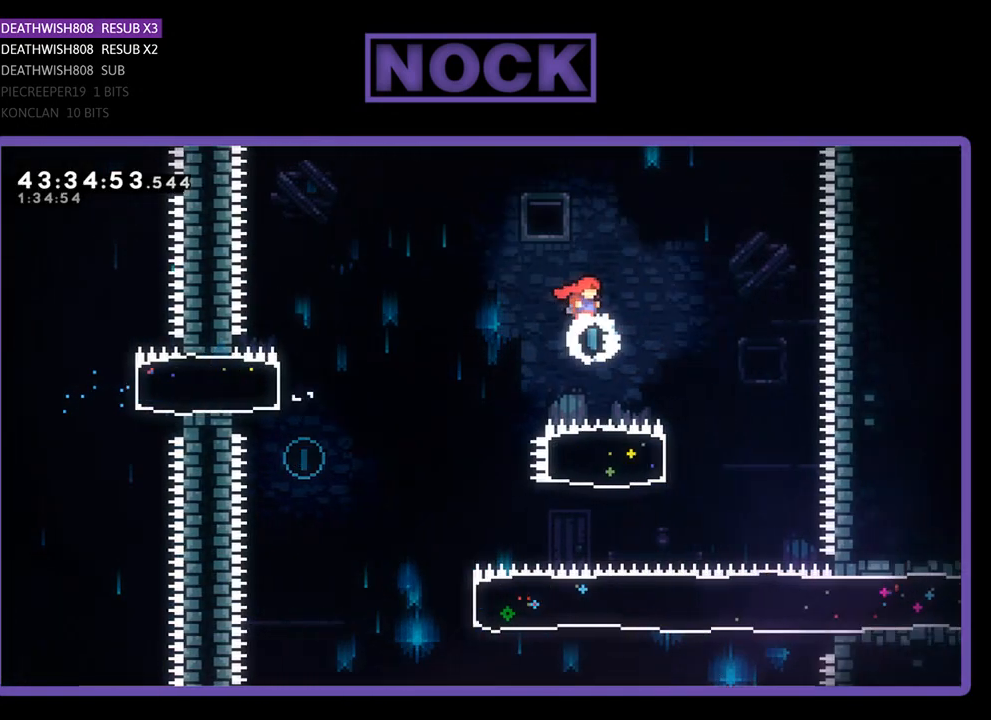
Gameplay with a controller (PlayStation layout); each line is a JSON object with the inputs held at the frame after it. "events" lists button and stick changes between this image and that frame as [ms after this image, input, new state], when the widget could be followed in between. Not read: right_stick.
{"buttons": ["CIRCLE", "R2", "DPAD_LEFT"], "left_stick": "center", "events": [[200, "CROSS", "up"], [267, "DPAD_RIGHT", "up"], [333, "CIRCLE", "down"], [367, "DPAD_LEFT", "down"]]}
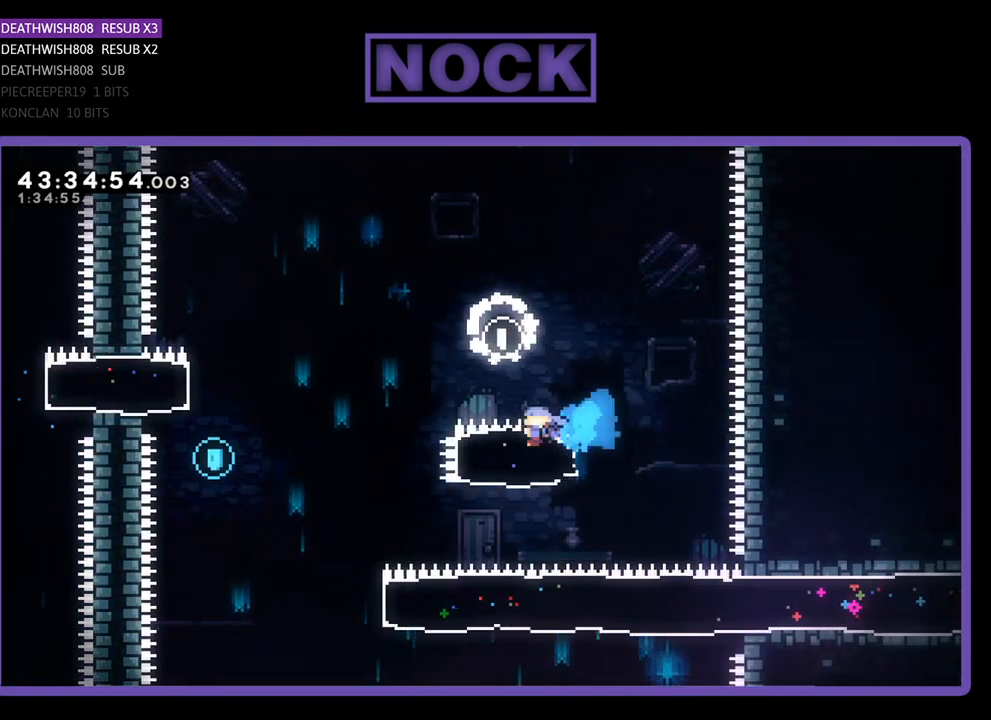
{"buttons": [], "left_stick": "center", "events": [[67, "CIRCLE", "up"], [233, "CROSS", "down"], [400, "CROSS", "up"], [467, "R2", "up"], [500, "DPAD_LEFT", "up"]]}
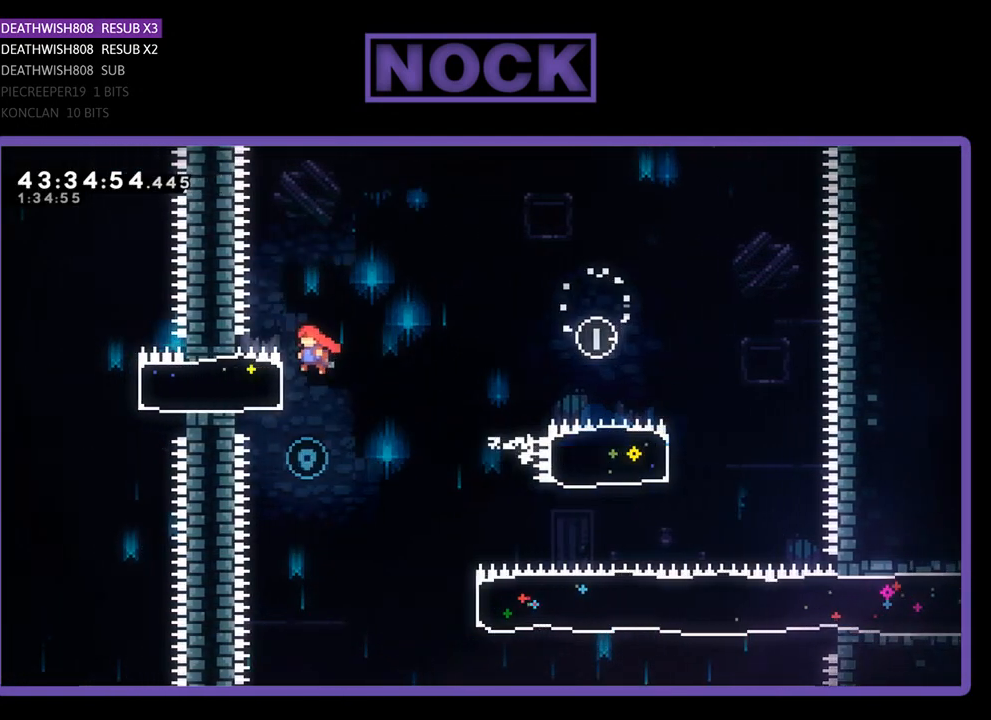
{"buttons": ["DPAD_RIGHT"], "left_stick": "center", "events": [[67, "DPAD_LEFT", "down"], [167, "DPAD_LEFT", "up"], [400, "DPAD_RIGHT", "down"]]}
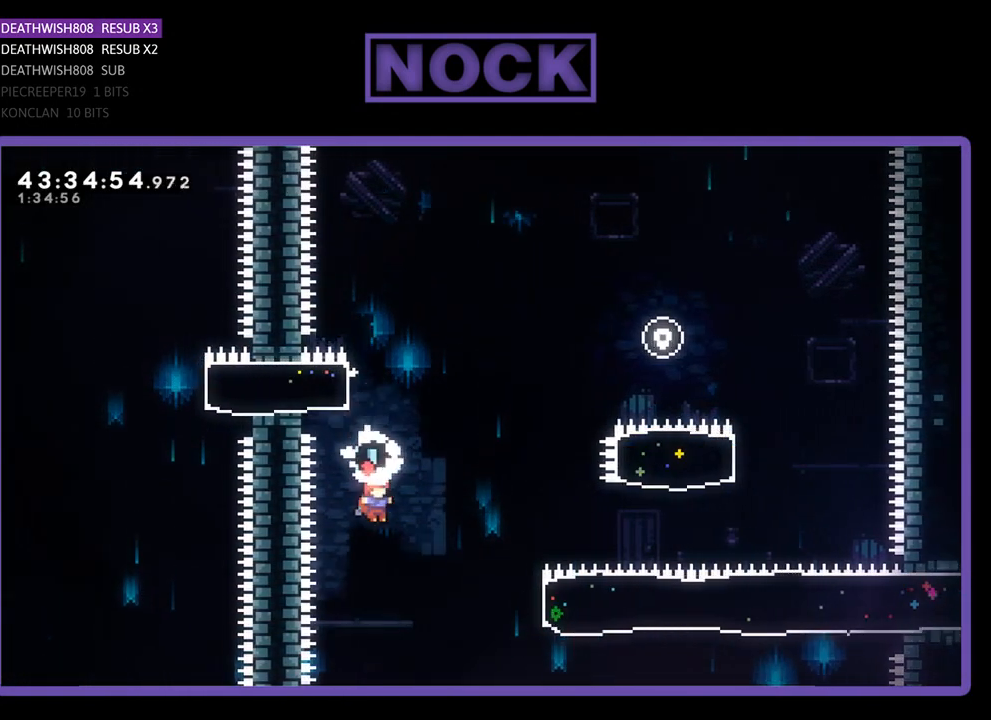
{"buttons": ["R2", "DPAD_RIGHT"], "left_stick": "center", "events": [[33, "R2", "down"], [200, "CIRCLE", "down"], [500, "CIRCLE", "up"]]}
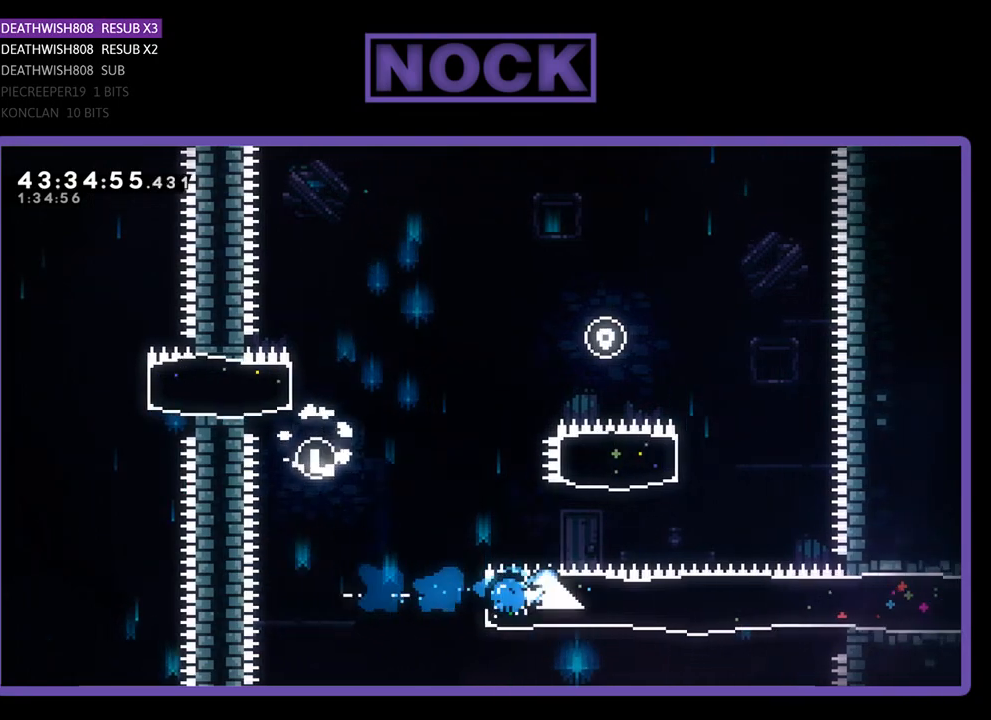
{"buttons": ["R2", "DPAD_RIGHT"], "left_stick": "center", "events": []}
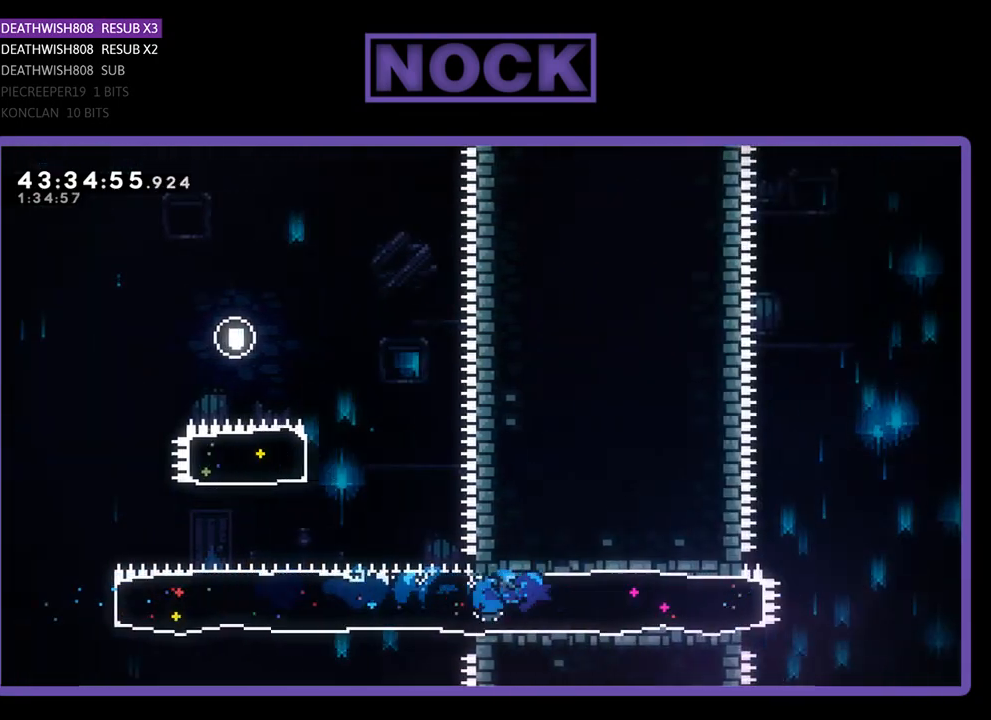
{"buttons": ["CROSS", "R2", "DPAD_RIGHT"], "left_stick": "center", "events": [[433, "CROSS", "down"]]}
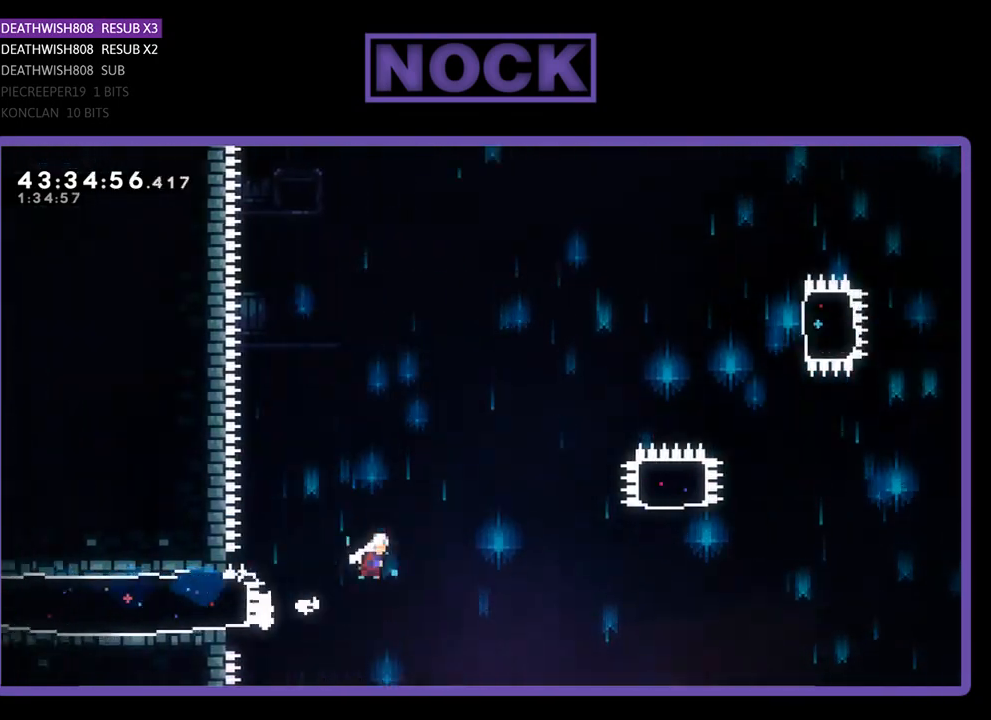
{"buttons": ["CROSS", "R2", "DPAD_UP", "DPAD_RIGHT"], "left_stick": "center", "events": [[467, "DPAD_UP", "down"]]}
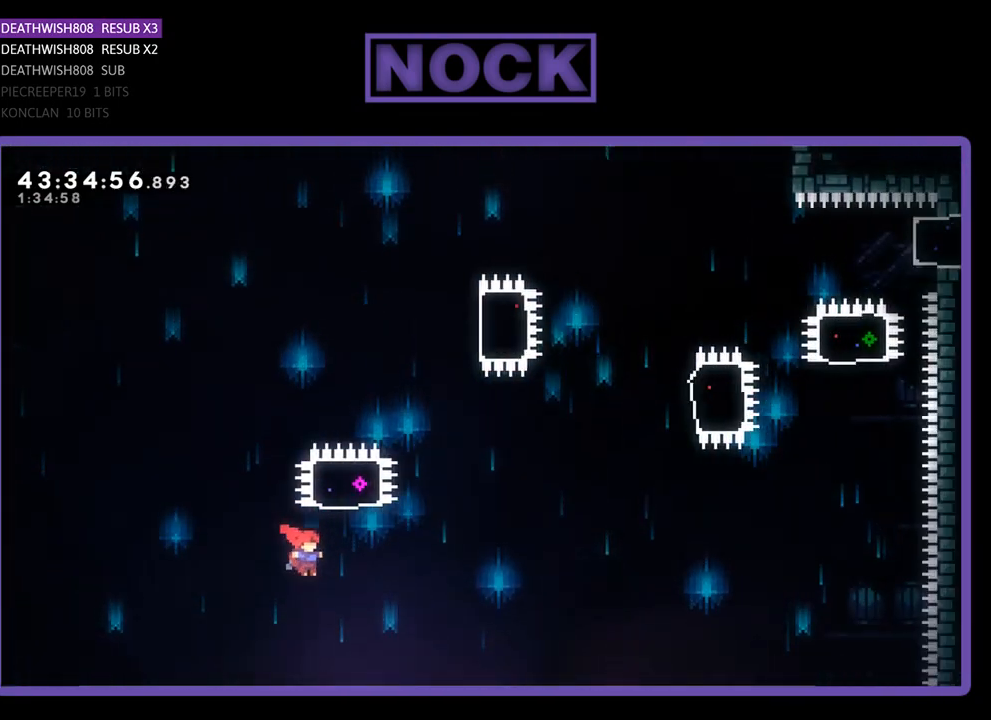
{"buttons": ["CIRCLE", "R2"], "left_stick": "center", "events": [[33, "CROSS", "up"], [67, "DPAD_RIGHT", "up"], [100, "CIRCLE", "down"], [467, "DPAD_UP", "up"]]}
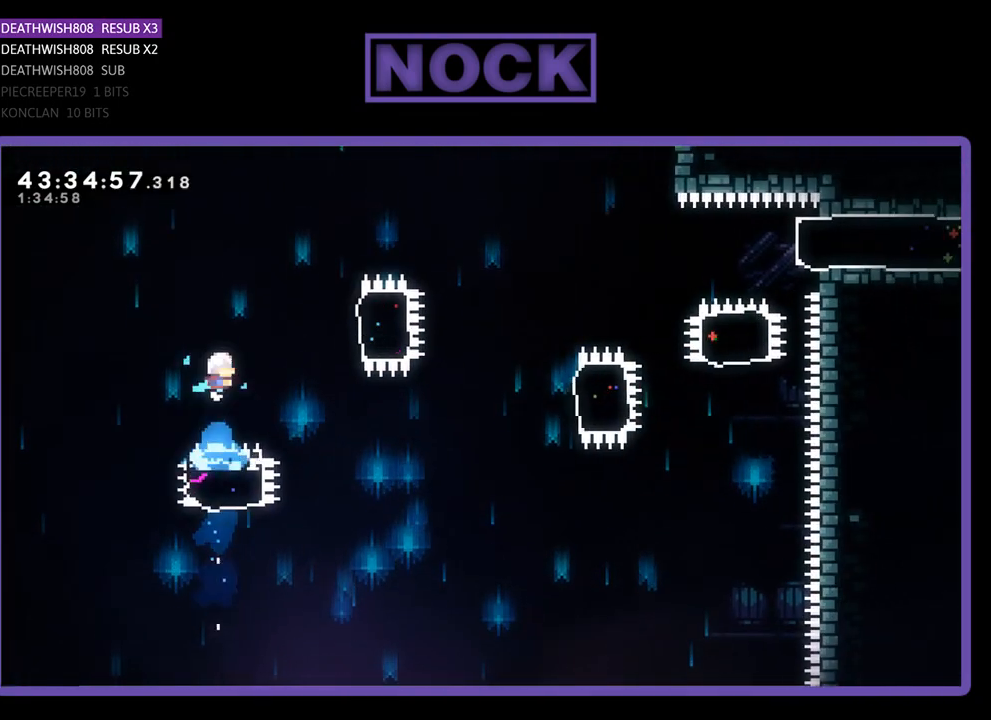
{"buttons": ["CIRCLE", "R2", "DPAD_RIGHT"], "left_stick": "center", "events": [[33, "CIRCLE", "up"], [100, "DPAD_RIGHT", "down"], [200, "CIRCLE", "down"]]}
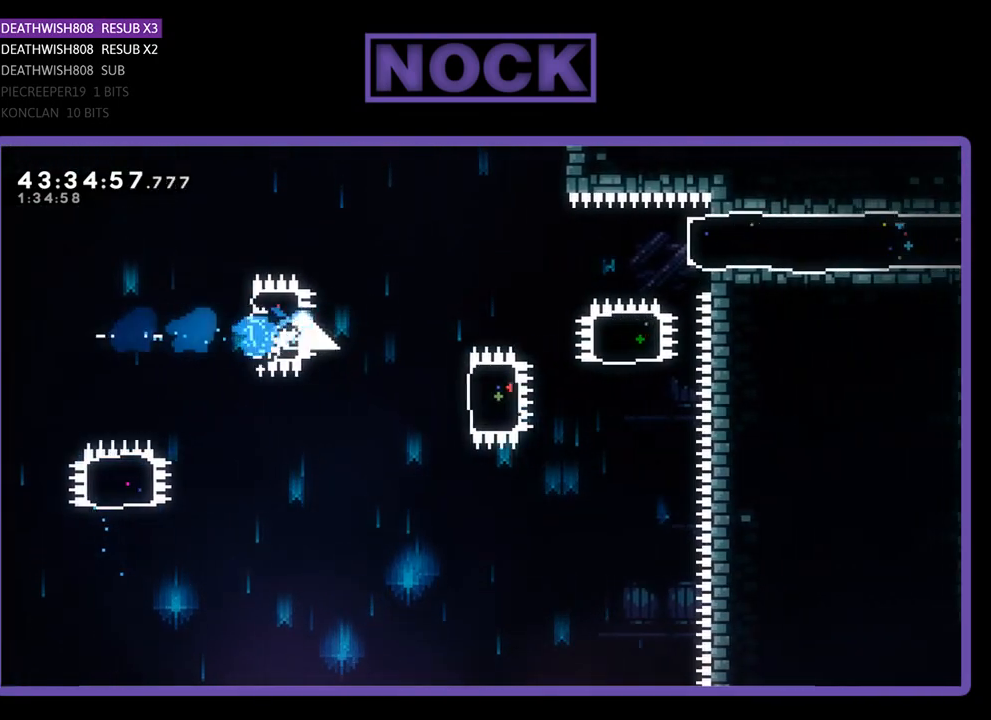
{"buttons": ["CIRCLE", "R2", "DPAD_RIGHT"], "left_stick": "center", "events": [[33, "CIRCLE", "up"], [67, "DPAD_RIGHT", "up"], [300, "DPAD_RIGHT", "down"], [367, "CIRCLE", "down"]]}
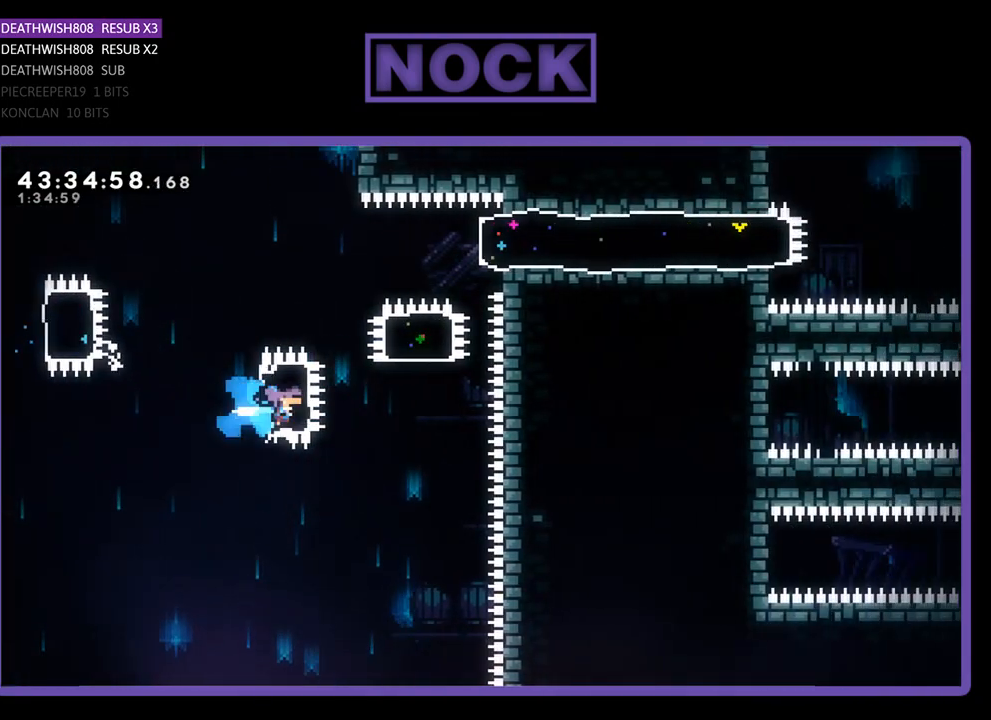
{"buttons": ["CIRCLE", "R2", "DPAD_RIGHT"], "left_stick": "center", "events": [[167, "CIRCLE", "up"], [167, "DPAD_UP", "down"], [200, "DPAD_RIGHT", "up"], [267, "CIRCLE", "down"], [500, "DPAD_RIGHT", "down"], [500, "DPAD_UP", "up"]]}
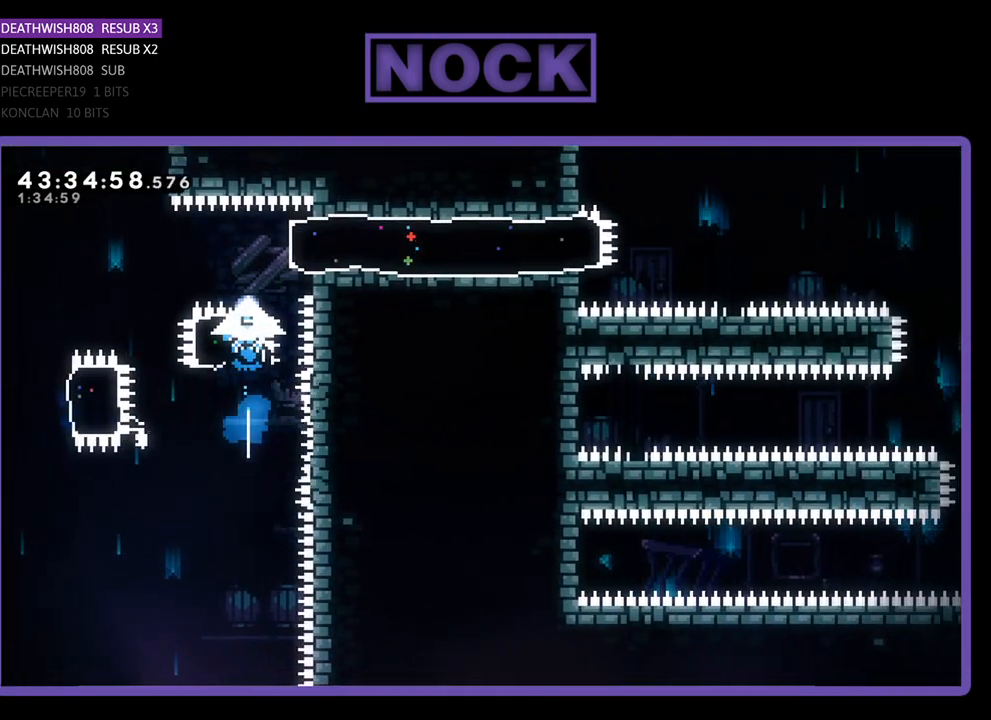
{"buttons": ["R2", "DPAD_RIGHT"], "left_stick": "center", "events": [[33, "CIRCLE", "up"], [33, "DPAD_RIGHT", "up"], [100, "DPAD_RIGHT", "down"], [167, "CIRCLE", "down"], [400, "CIRCLE", "up"]]}
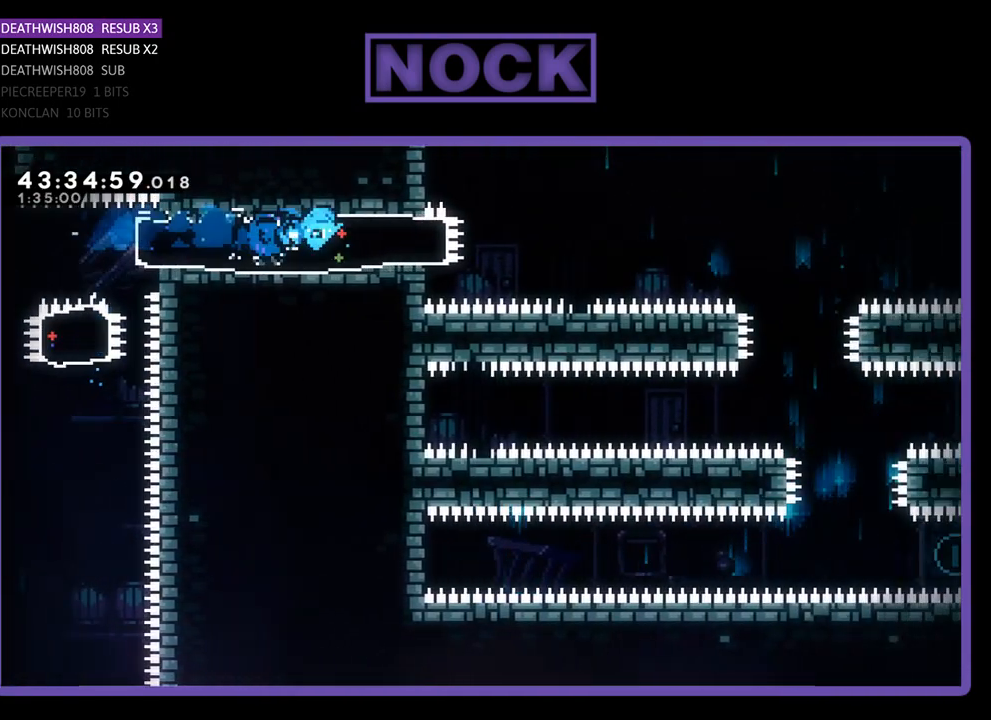
{"buttons": ["CROSS", "R2", "DPAD_RIGHT"], "left_stick": "center", "events": [[233, "CROSS", "down"]]}
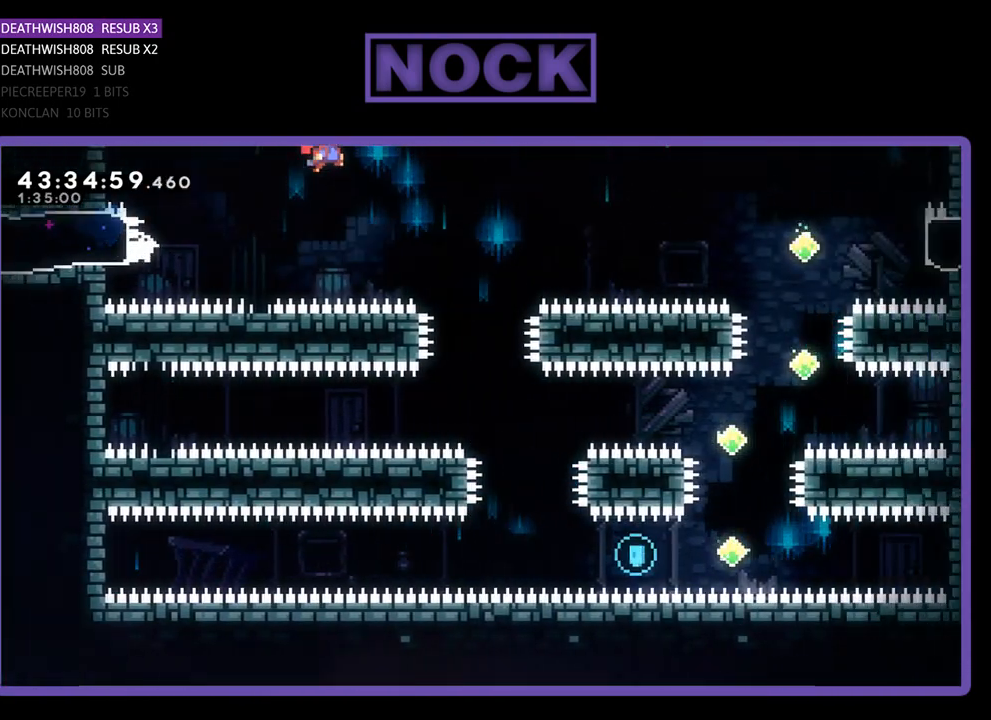
{"buttons": ["R2"], "left_stick": "center", "events": [[33, "CROSS", "up"], [233, "DPAD_RIGHT", "up"]]}
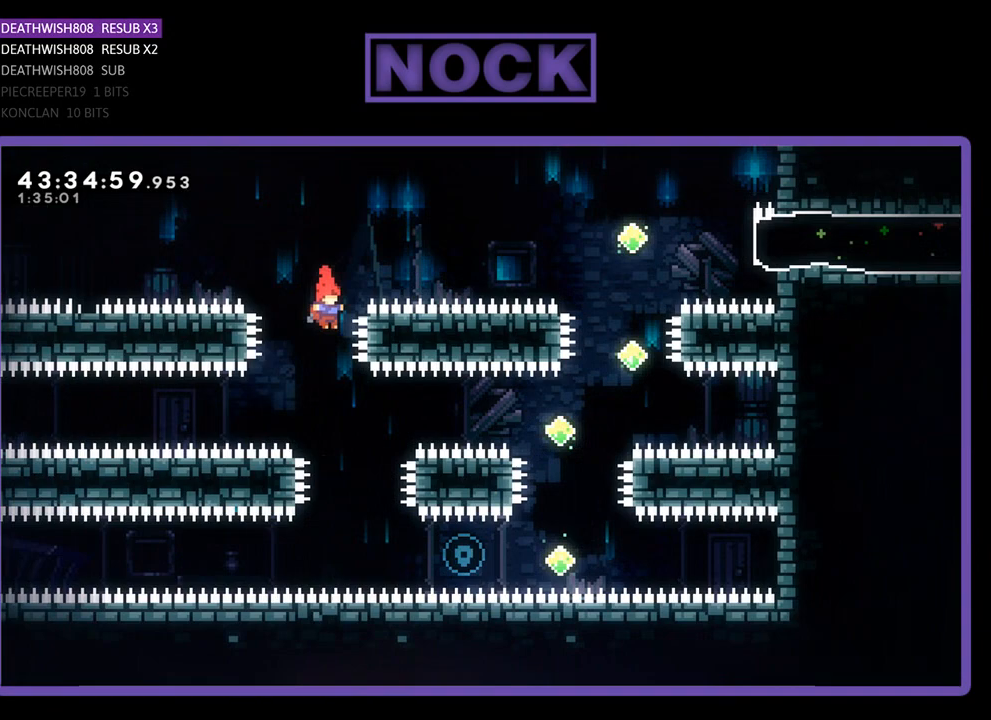
{"buttons": ["CIRCLE", "R2", "DPAD_RIGHT"], "left_stick": "center", "events": [[167, "DPAD_RIGHT", "down"], [500, "CIRCLE", "down"]]}
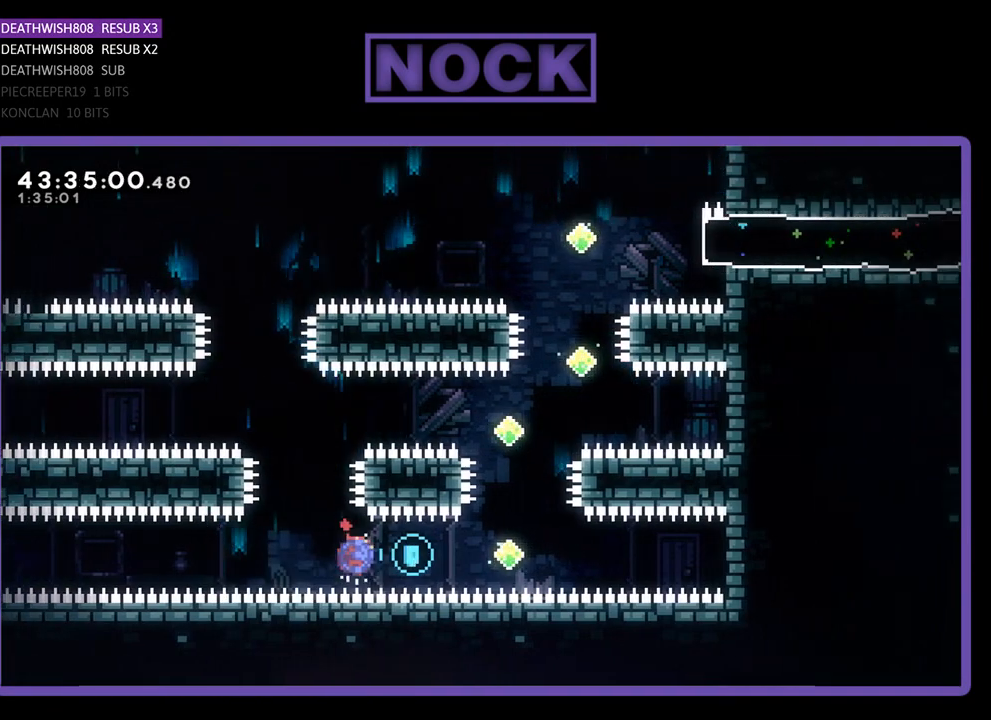
{"buttons": ["CIRCLE", "R2", "DPAD_UP"], "left_stick": "center", "events": [[200, "DPAD_UP", "down"], [333, "CIRCLE", "up"], [400, "DPAD_RIGHT", "up"], [433, "CIRCLE", "down"]]}
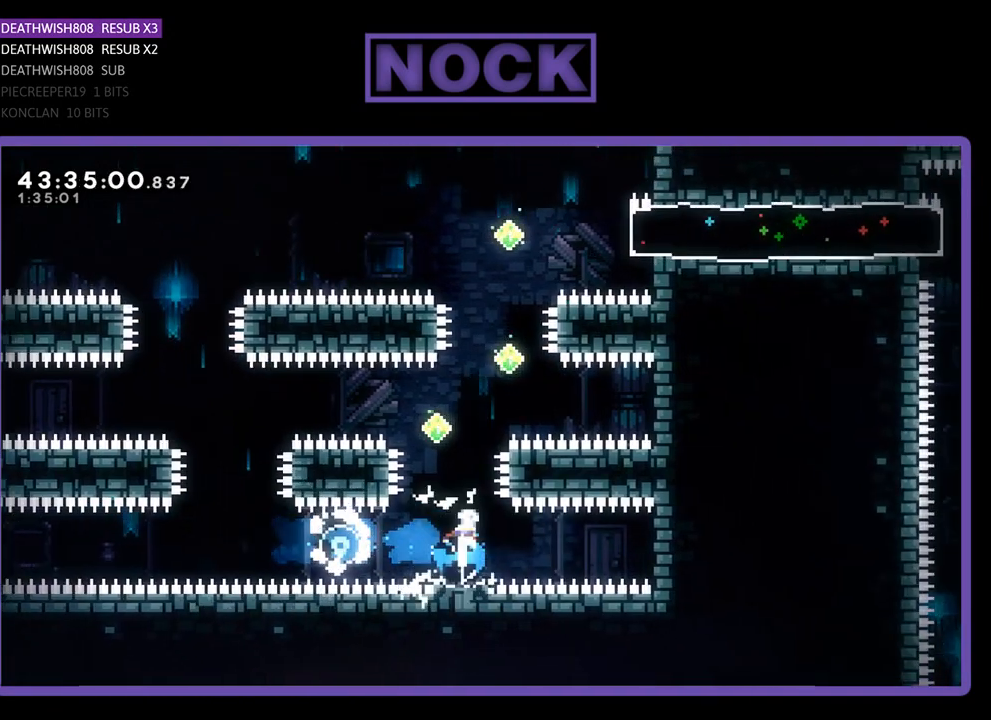
{"buttons": ["R2", "DPAD_UP", "DPAD_RIGHT"], "left_stick": "center", "events": [[267, "CIRCLE", "up"], [333, "DPAD_UP", "up"], [467, "DPAD_RIGHT", "down"], [500, "DPAD_UP", "down"]]}
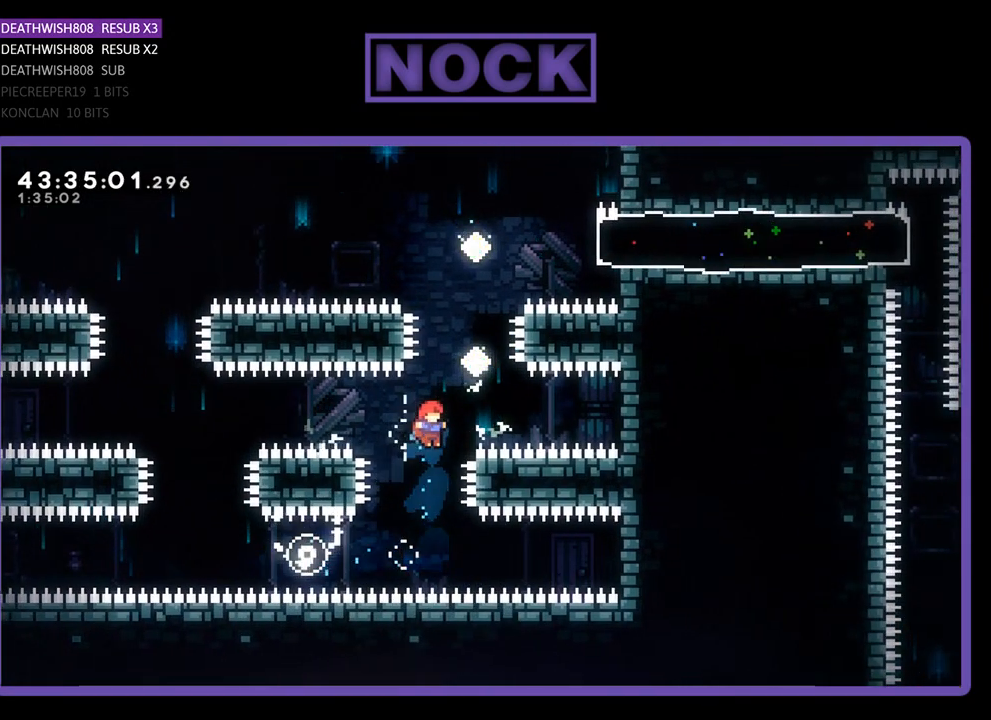
{"buttons": ["R2", "DPAD_UP"], "left_stick": "center", "events": [[67, "DPAD_RIGHT", "up"], [100, "CIRCLE", "down"], [300, "CIRCLE", "up"]]}
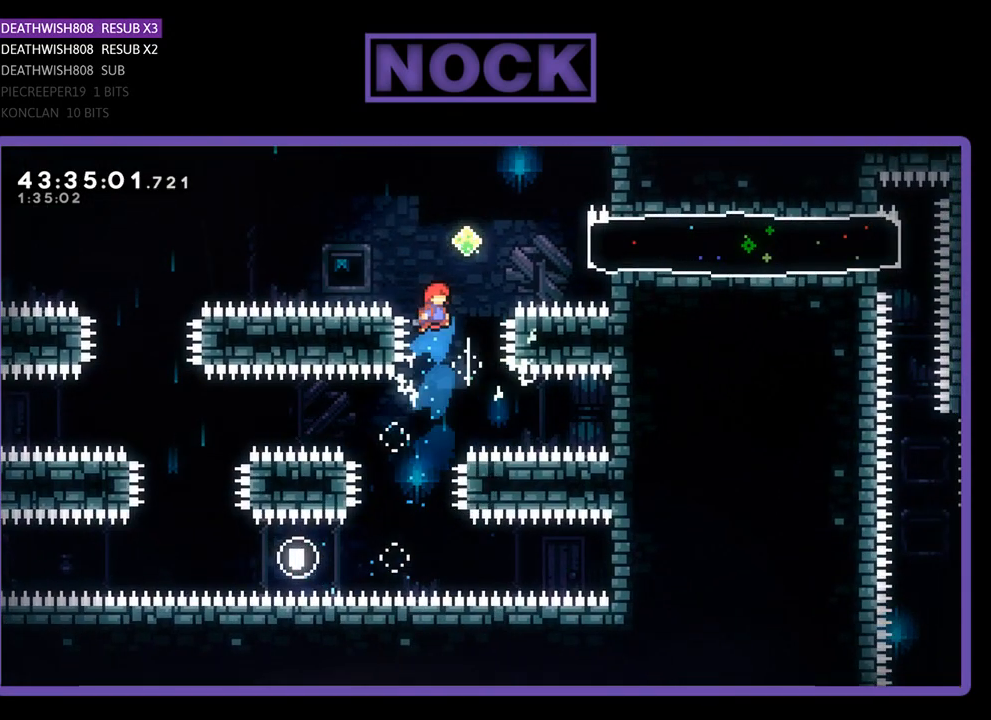
{"buttons": ["R2", "DPAD_RIGHT"], "left_stick": "center", "events": [[33, "DPAD_UP", "up"], [67, "DPAD_UP", "down"], [100, "CIRCLE", "down"], [333, "DPAD_UP", "up"], [433, "CIRCLE", "up"], [467, "DPAD_RIGHT", "down"]]}
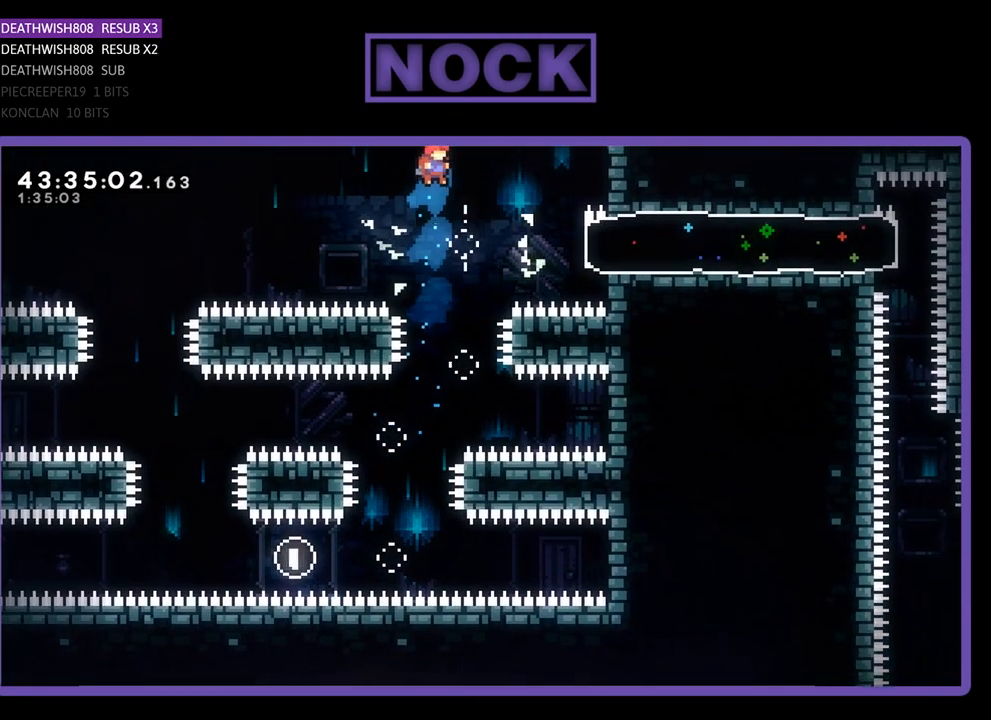
{"buttons": ["CIRCLE", "R2", "DPAD_RIGHT"], "left_stick": "center", "events": [[333, "CIRCLE", "down"]]}
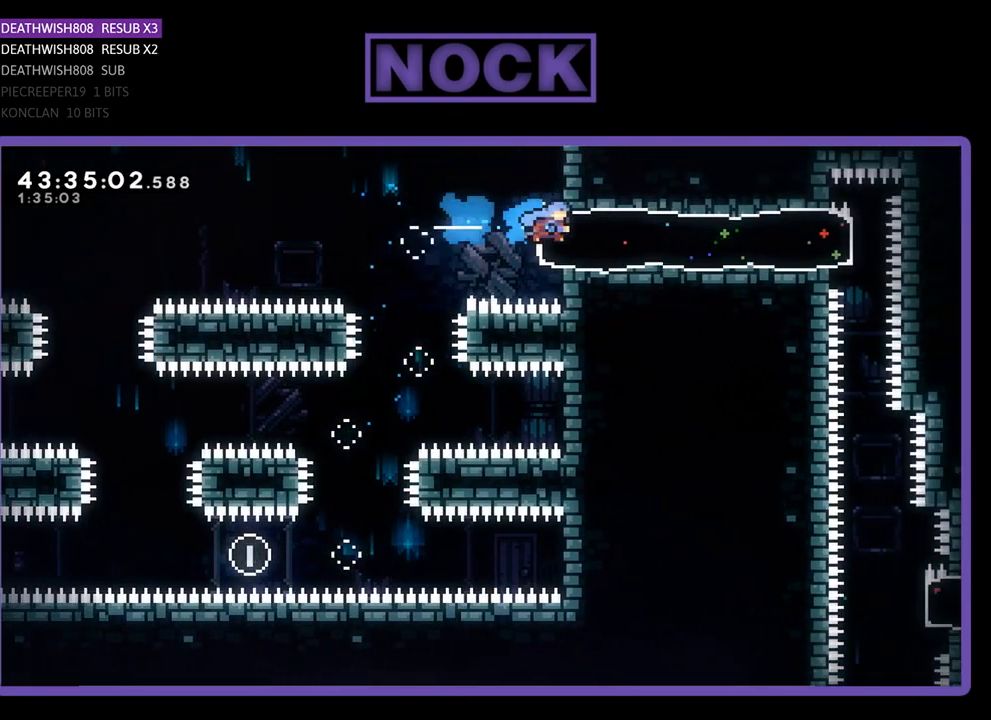
{"buttons": ["R2", "DPAD_LEFT"], "left_stick": "center", "events": [[67, "CIRCLE", "up"], [100, "DPAD_RIGHT", "up"], [233, "DPAD_LEFT", "down"]]}
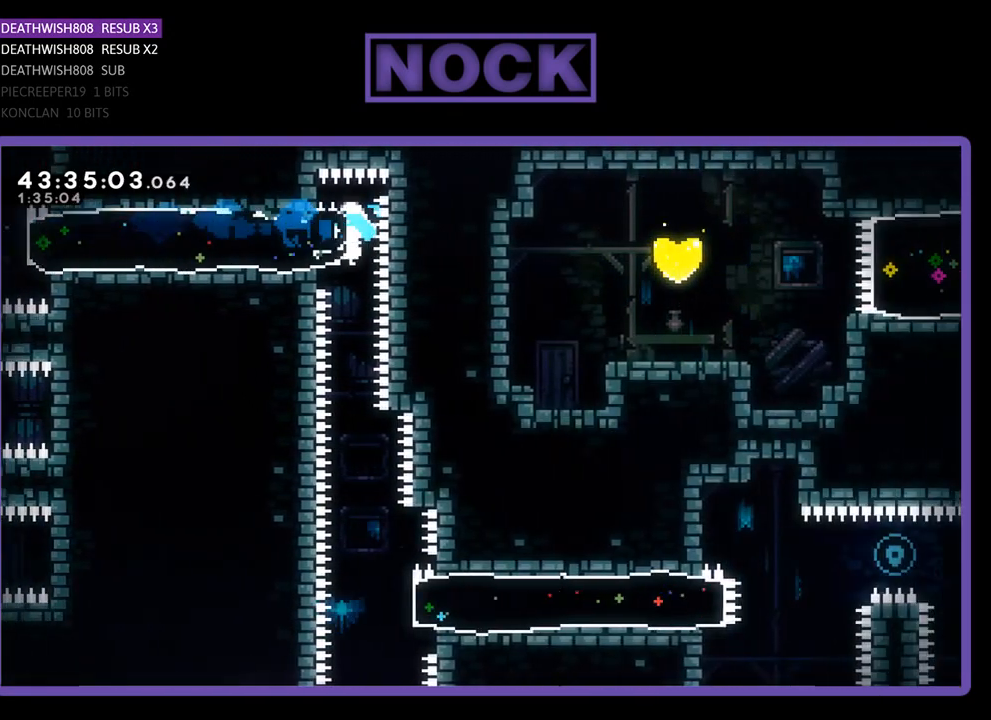
{"buttons": [], "left_stick": "center", "events": [[33, "DPAD_LEFT", "up"], [500, "R2", "up"]]}
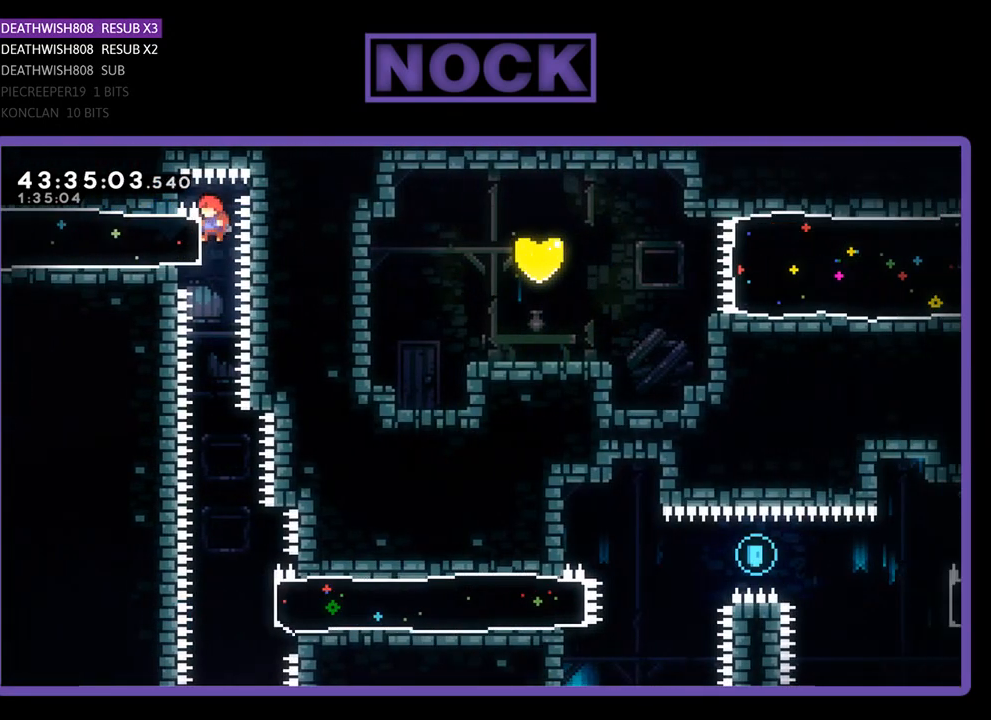
{"buttons": ["R2"], "left_stick": "center", "events": [[233, "R2", "down"]]}
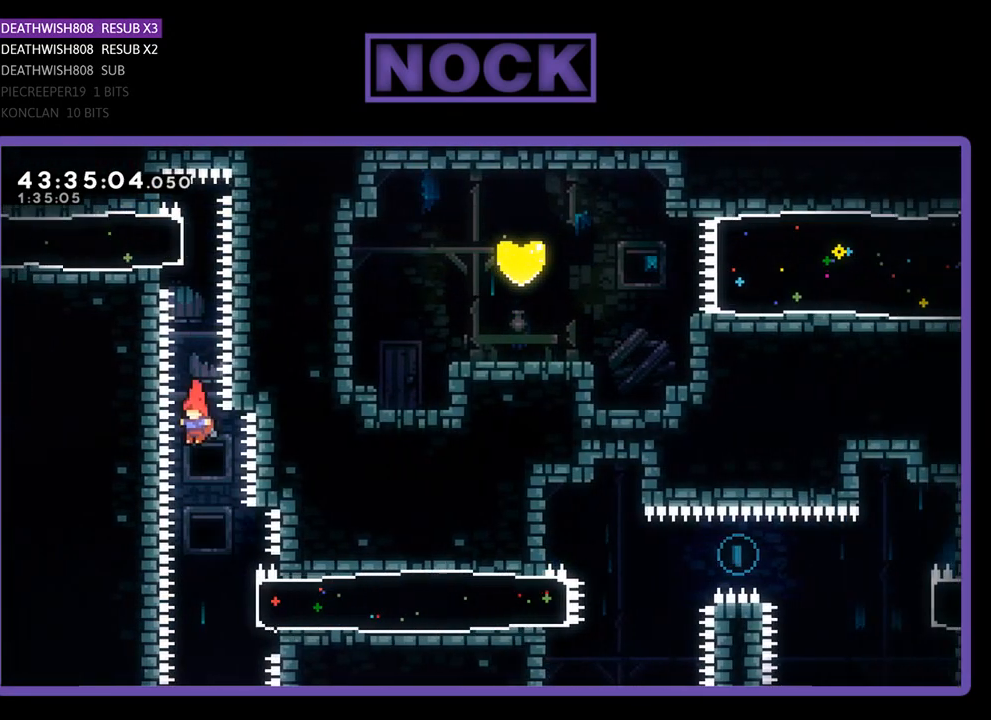
{"buttons": ["CIRCLE", "R2", "DPAD_RIGHT"], "left_stick": "center", "events": [[300, "DPAD_RIGHT", "down"], [367, "CIRCLE", "down"]]}
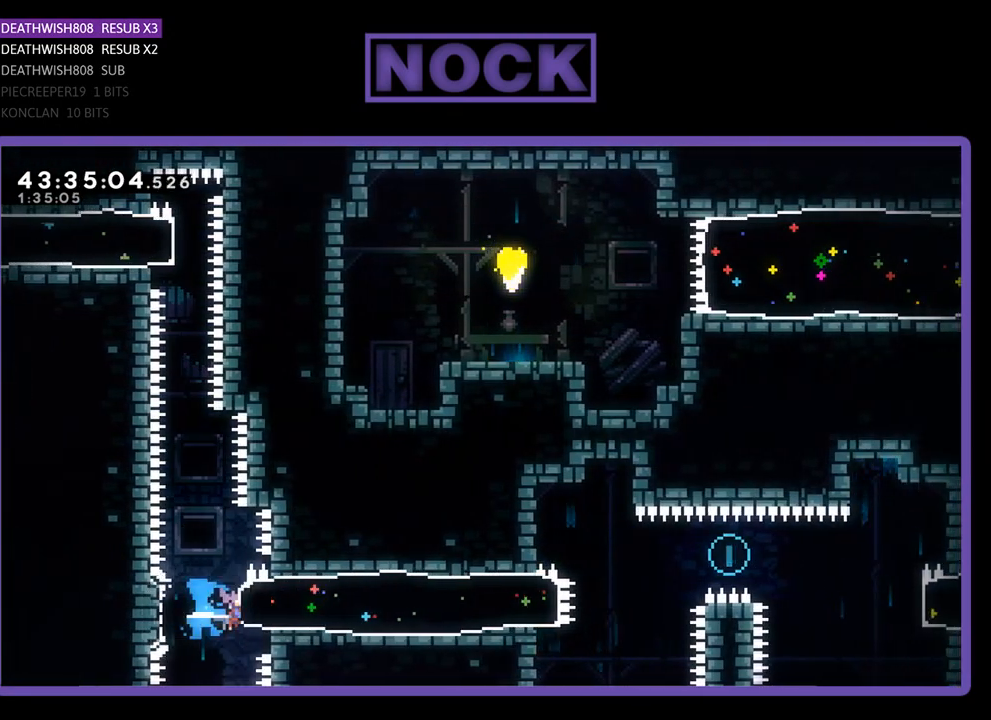
{"buttons": ["CROSS", "R2", "DPAD_RIGHT"], "left_stick": "center", "events": [[200, "CIRCLE", "up"], [433, "CROSS", "down"]]}
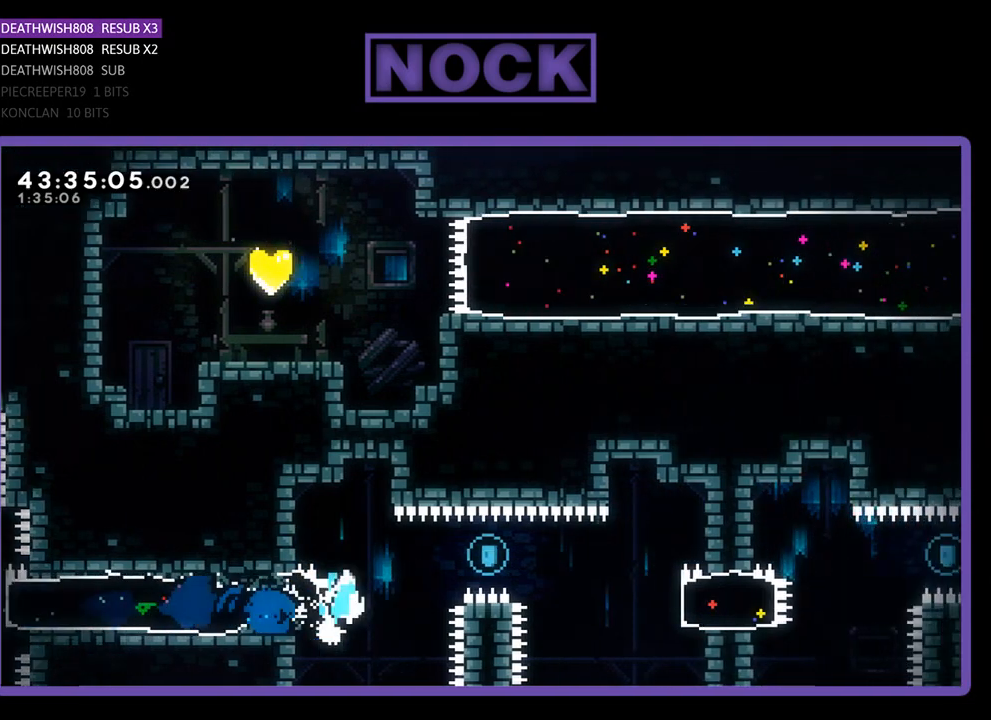
{"buttons": ["CIRCLE", "R2", "DPAD_RIGHT"], "left_stick": "center", "events": [[167, "CROSS", "up"], [467, "CIRCLE", "down"]]}
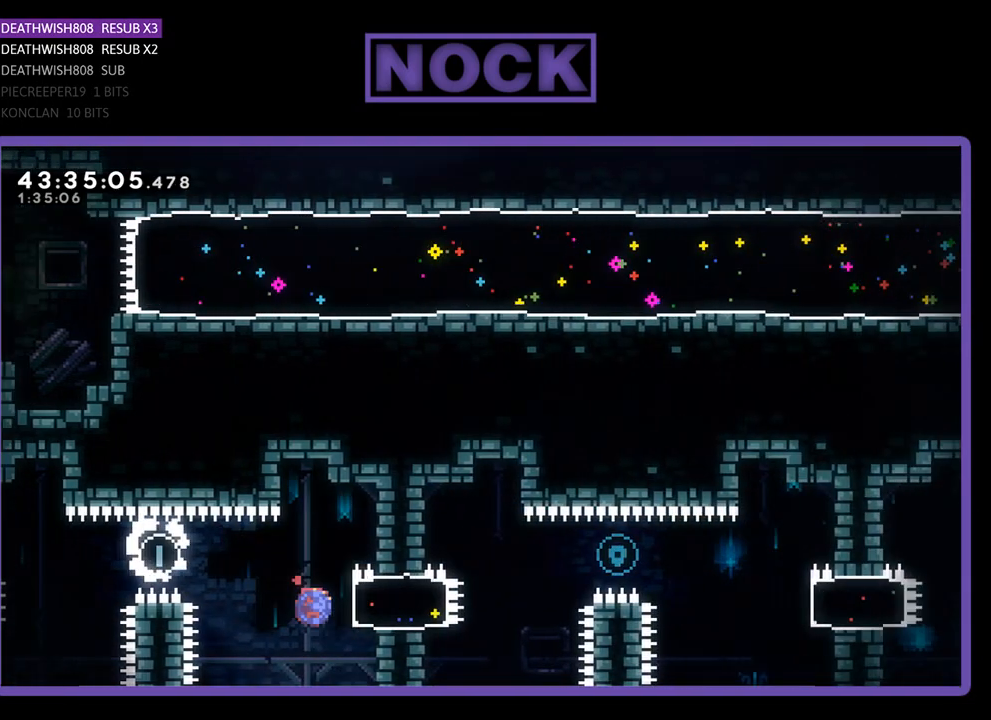
{"buttons": ["CROSS", "R2", "DPAD_RIGHT"], "left_stick": "center", "events": [[200, "CIRCLE", "up"], [400, "CROSS", "down"]]}
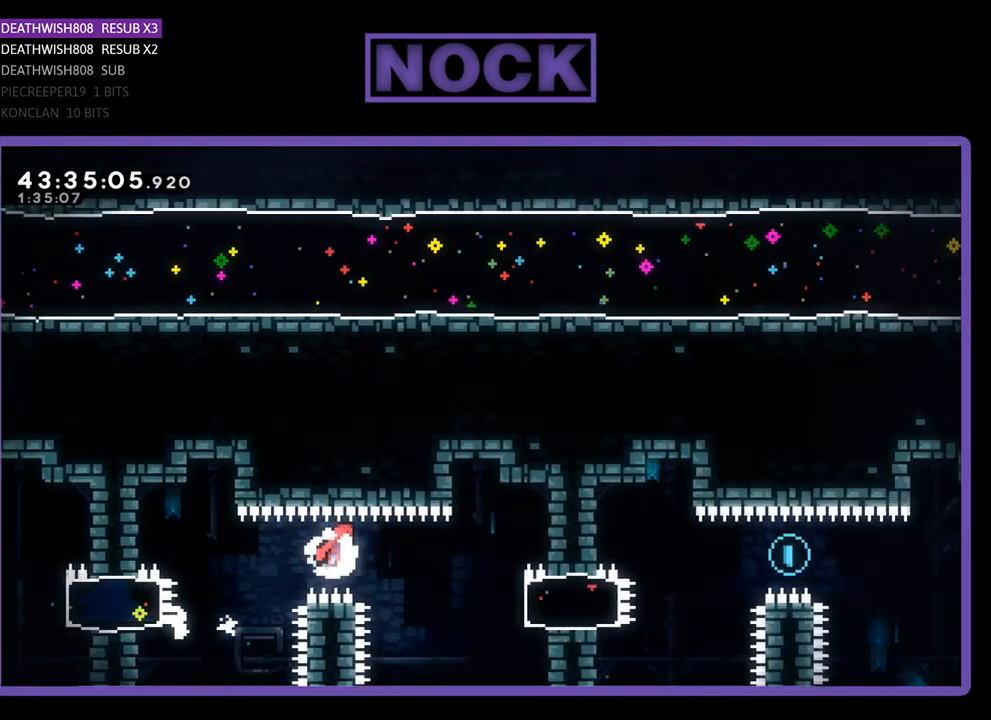
{"buttons": ["CIRCLE", "R2", "DPAD_RIGHT"], "left_stick": "center", "events": [[100, "CROSS", "up"], [400, "CIRCLE", "down"]]}
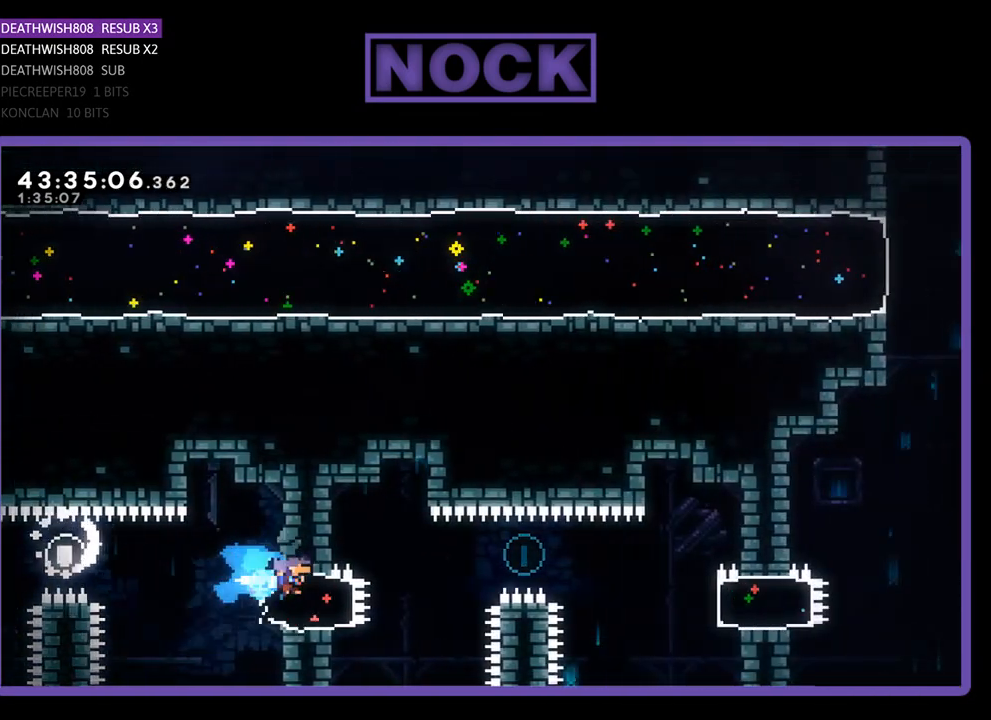
{"buttons": ["R2", "DPAD_RIGHT"], "left_stick": "center", "events": [[100, "CIRCLE", "up"], [233, "CROSS", "down"], [400, "CROSS", "up"]]}
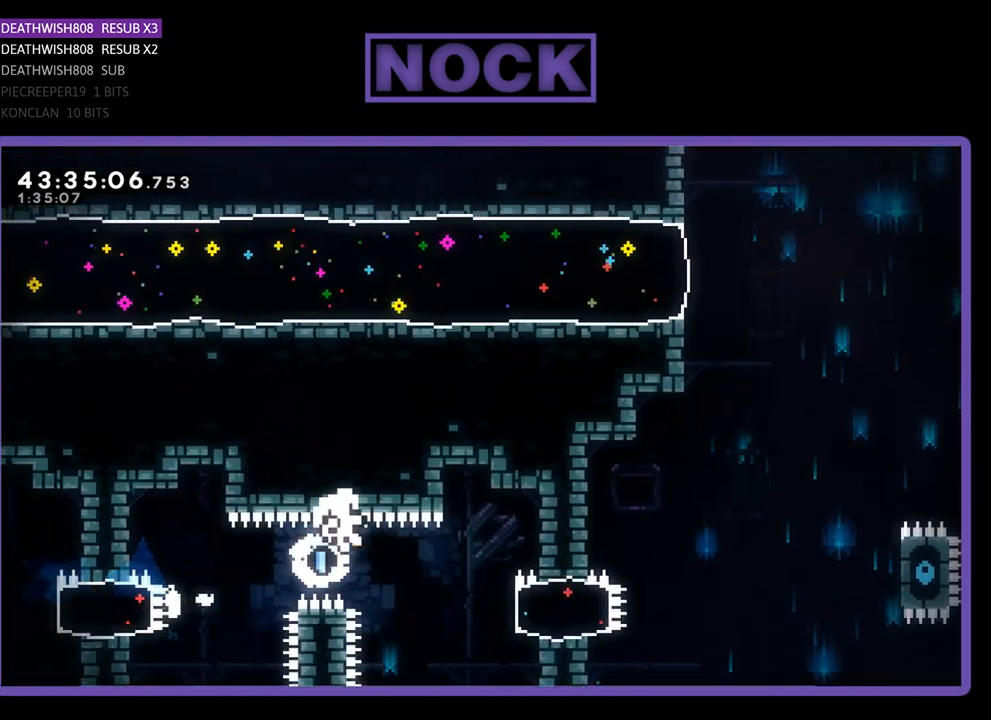
{"buttons": [], "left_stick": "center", "events": [[400, "R2", "up"], [433, "DPAD_RIGHT", "up"]]}